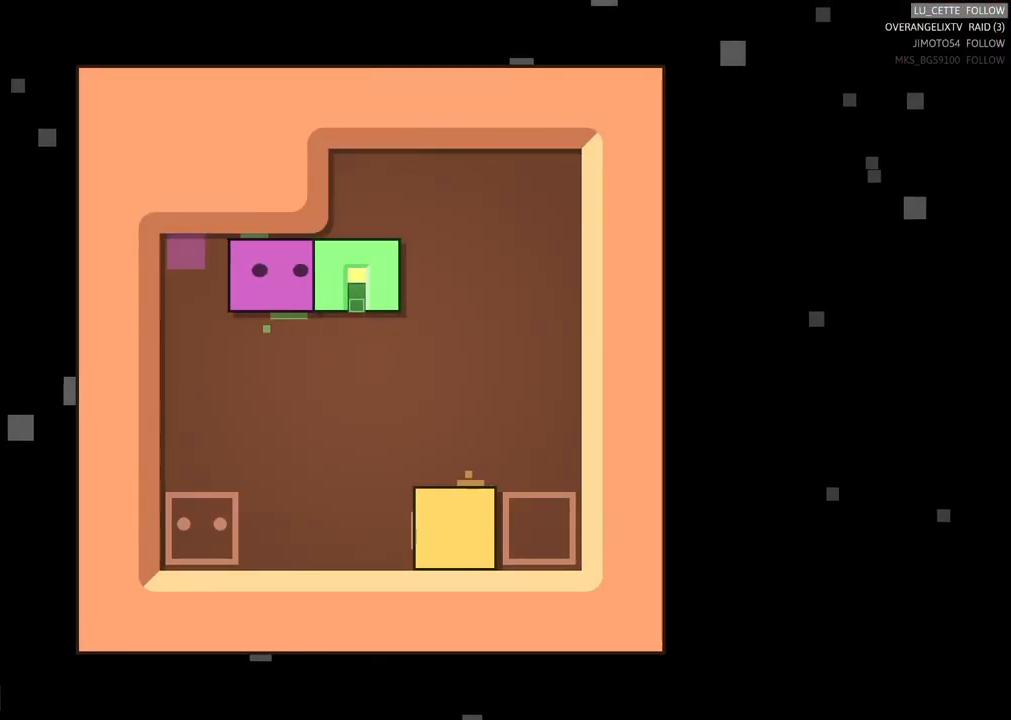
Gameplay with a controller (Xbox layout); each line is a JSON object with the inputs held at the frame after it. "events" lists button and stick changes between this image and that frame as [ms after this image, input, new state], when the widget could be followed in between. Not read: right_stick.
{"buttons": [], "left_stick": "center", "events": [[100, "left_stick", "center"]]}
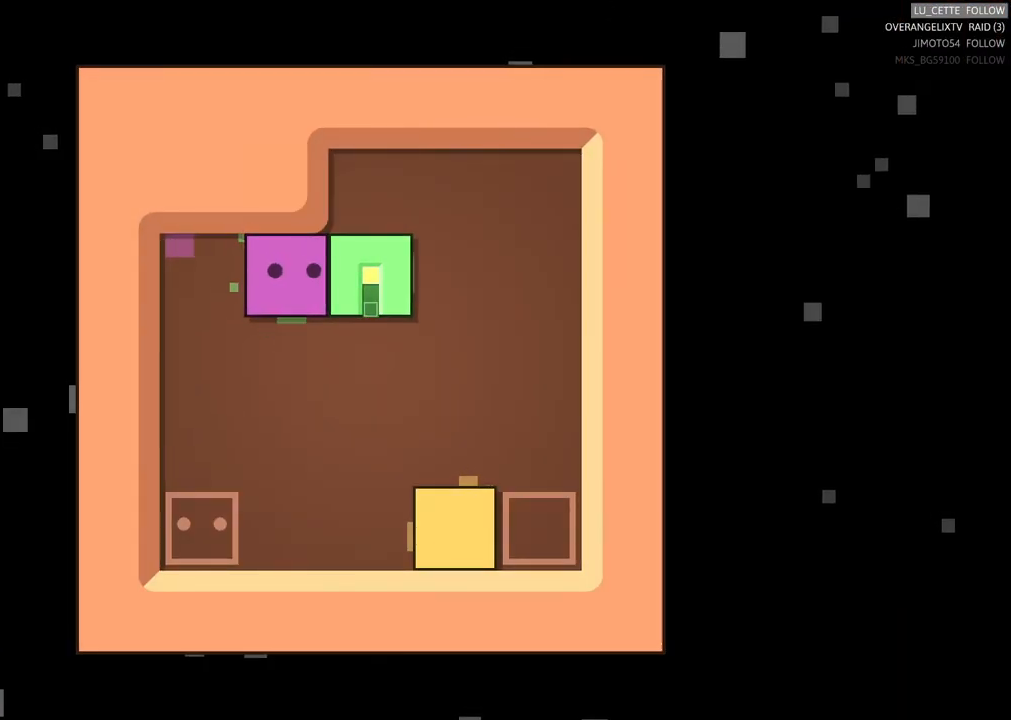
{"buttons": [], "left_stick": "center", "events": [[150, "left_stick", "right"], [300, "left_stick", "center"]]}
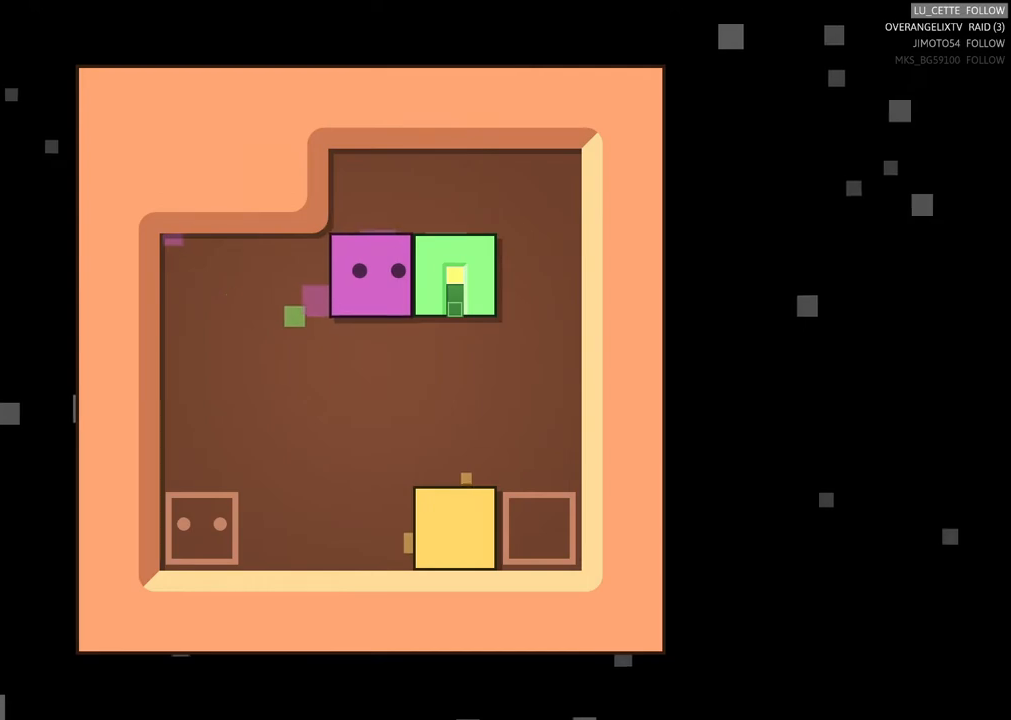
{"buttons": [], "left_stick": "center", "events": []}
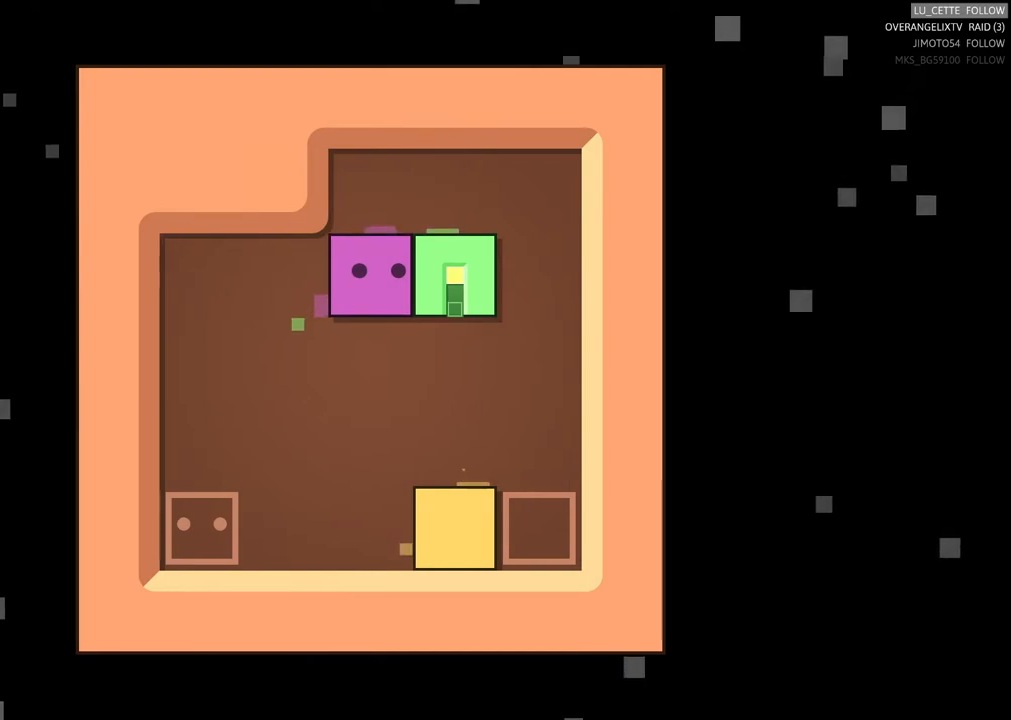
{"buttons": [], "left_stick": "down", "events": [[33, "left_stick", "down"]]}
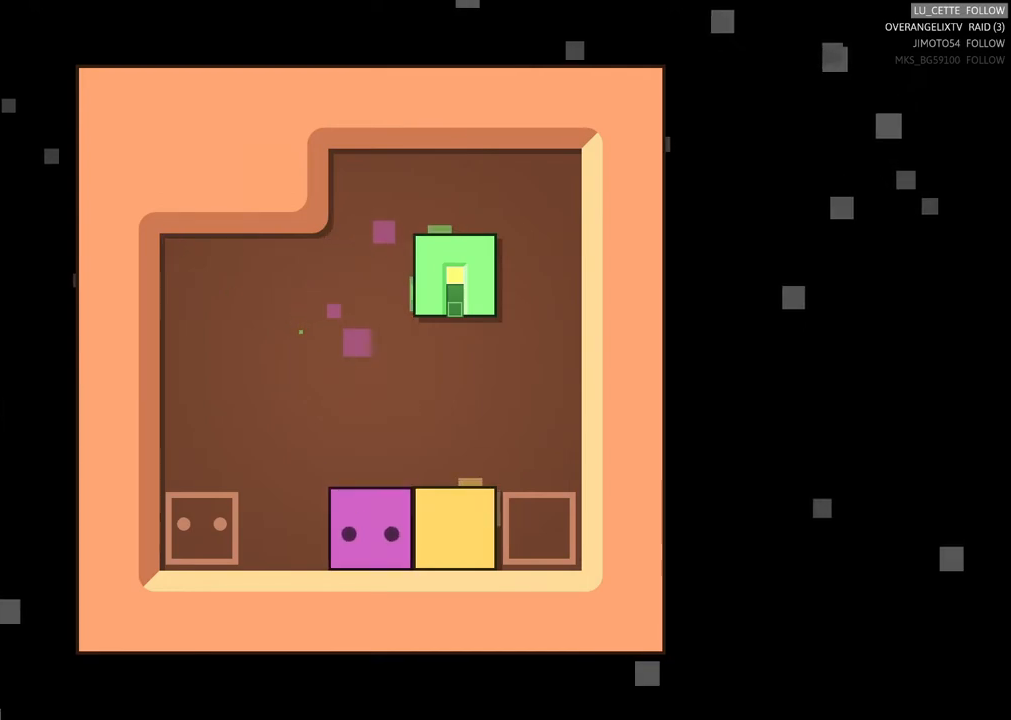
{"buttons": [], "left_stick": "center", "events": [[67, "left_stick", "center"], [150, "left_stick", "right"], [300, "left_stick", "center"]]}
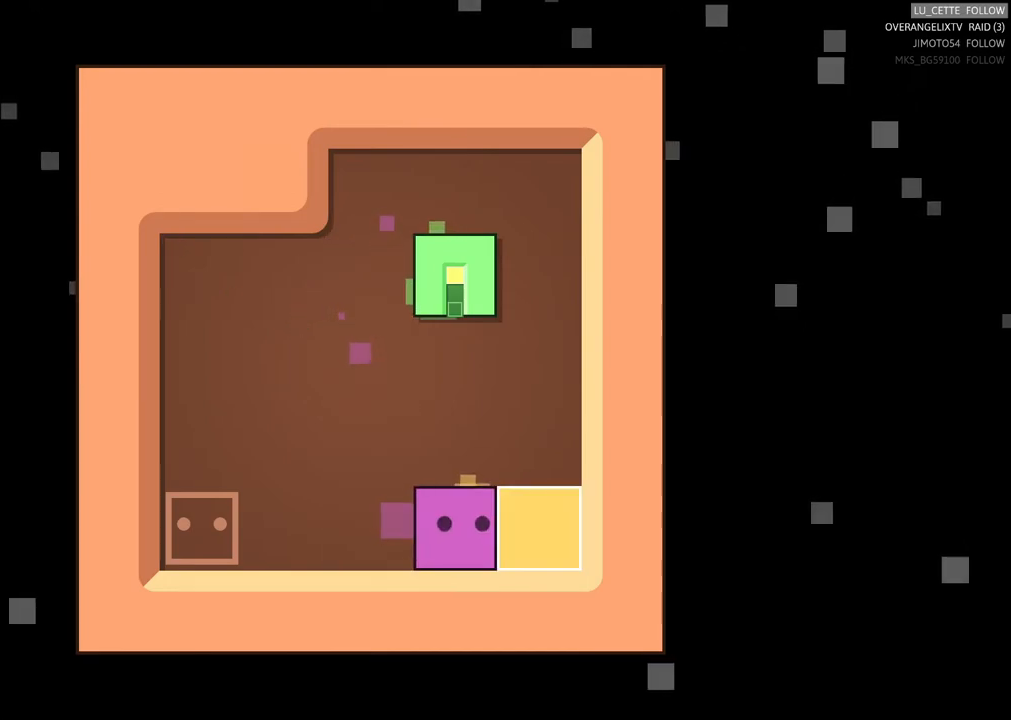
{"buttons": [], "left_stick": "up", "events": [[33, "left_stick", "left"], [100, "left_stick", "up-left"], [283, "left_stick", "up"]]}
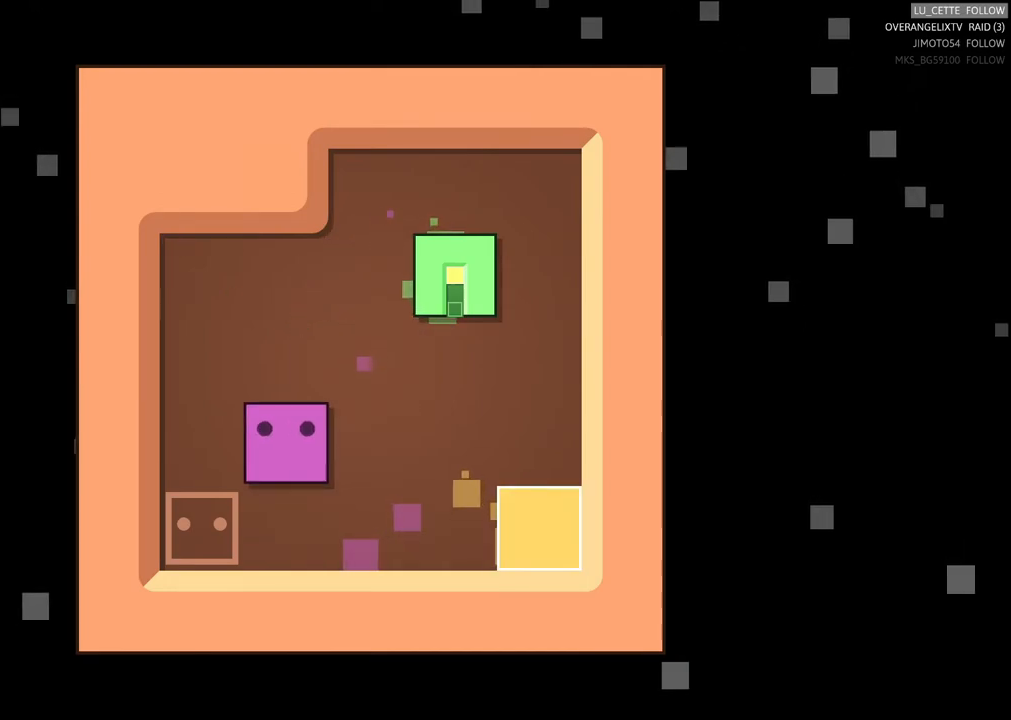
{"buttons": [], "left_stick": "right", "events": [[150, "left_stick", "up-right"], [333, "left_stick", "center"], [383, "left_stick", "right"]]}
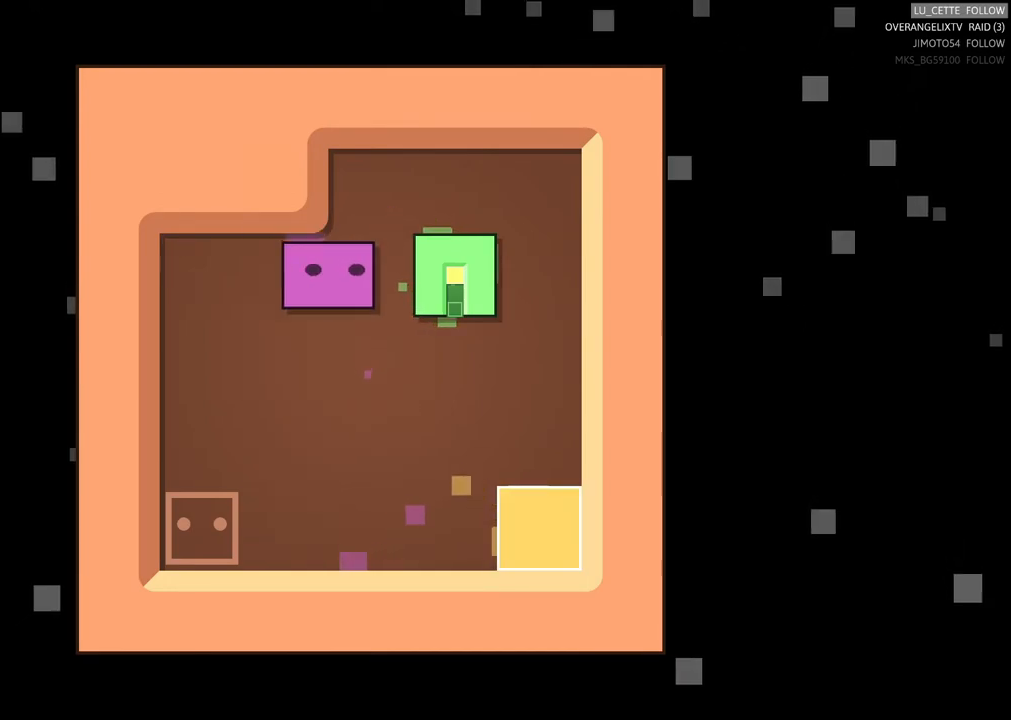
{"buttons": [], "left_stick": "center", "events": [[67, "left_stick", "center"], [250, "left_stick", "up-right"], [433, "left_stick", "center"]]}
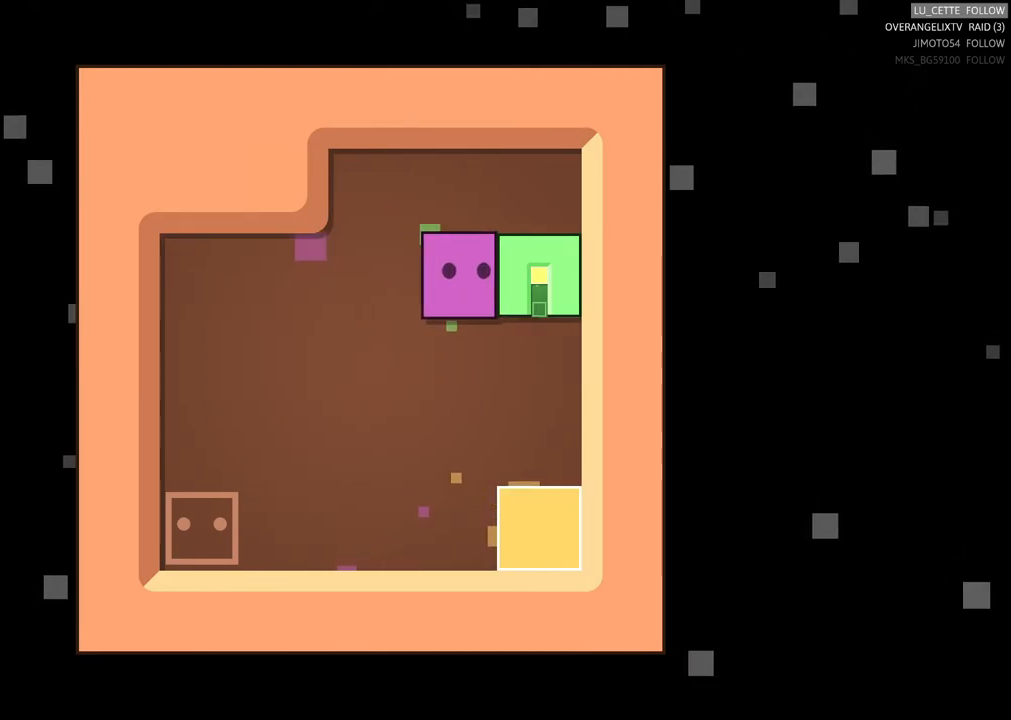
{"buttons": [], "left_stick": "down-right", "events": [[67, "left_stick", "up"], [300, "left_stick", "right"], [383, "left_stick", "down-right"]]}
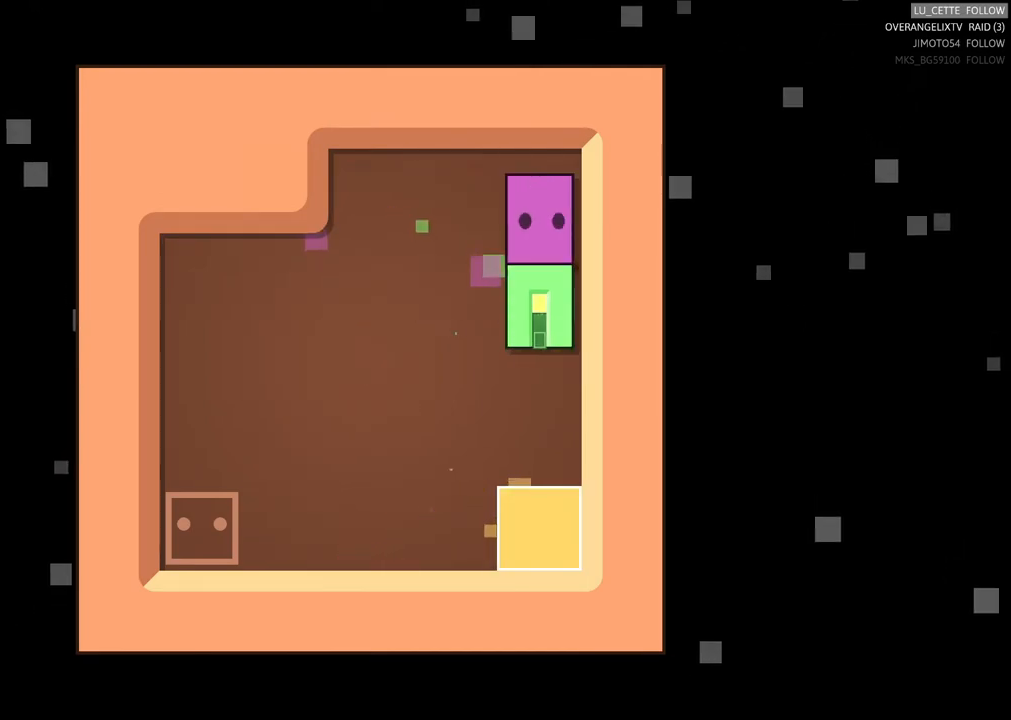
{"buttons": [], "left_stick": "center", "events": [[17, "left_stick", "down"], [400, "left_stick", "center"]]}
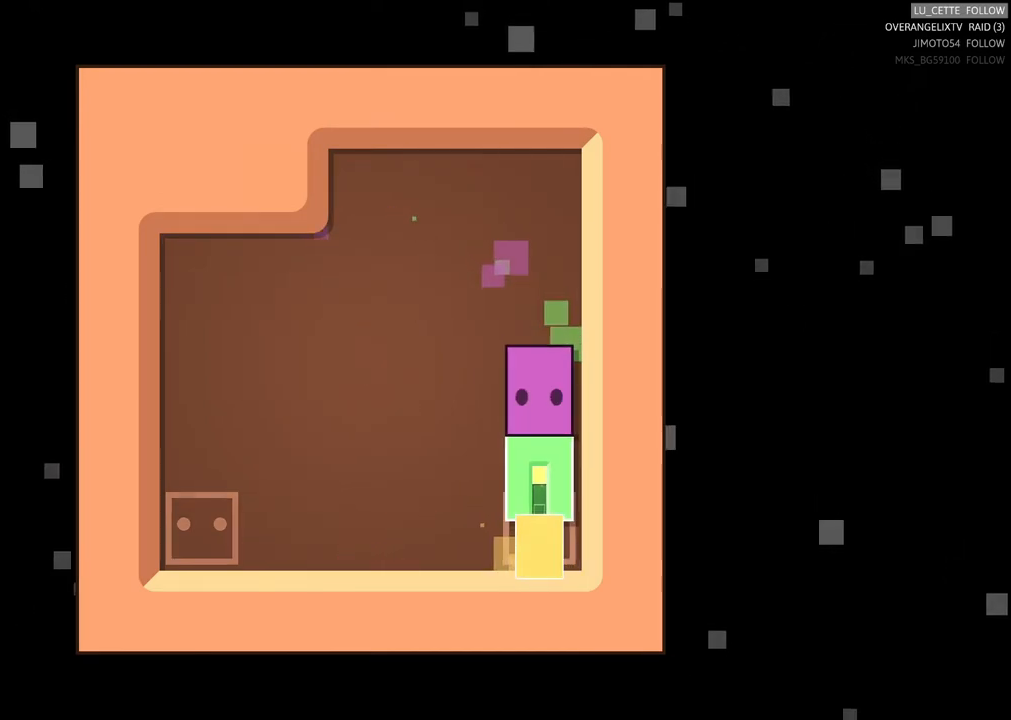
{"buttons": [], "left_stick": "left", "events": [[283, "left_stick", "left"]]}
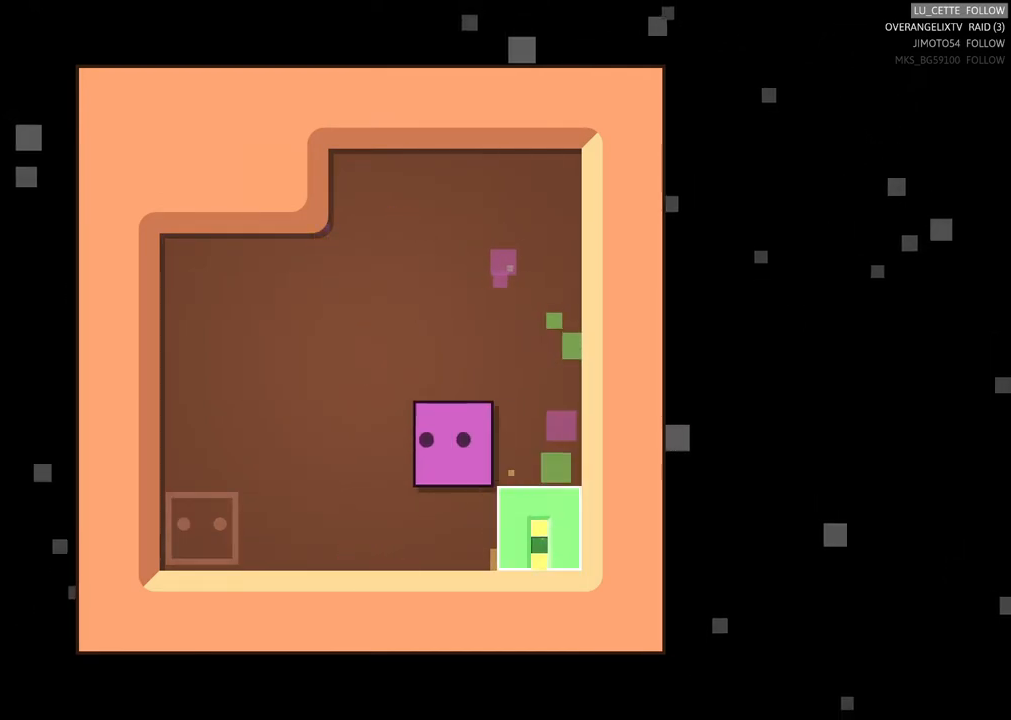
{"buttons": [], "left_stick": "left", "events": [[33, "left_stick", "down-left"], [317, "left_stick", "left"]]}
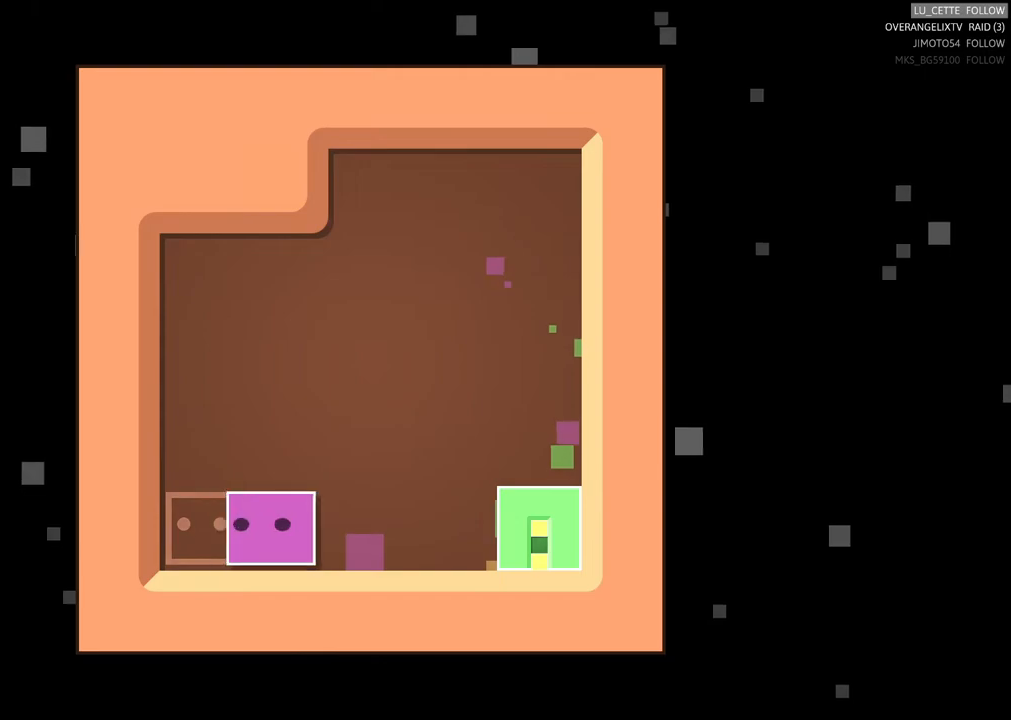
{"buttons": [], "left_stick": "center", "events": [[200, "left_stick", "center"]]}
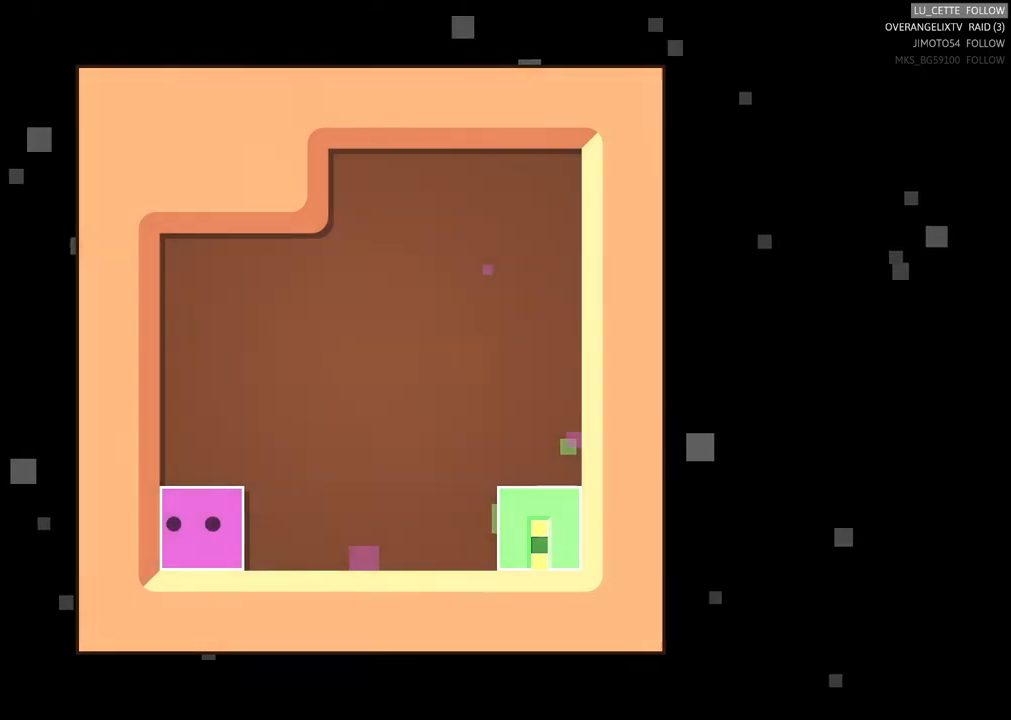
{"buttons": [], "left_stick": "center", "events": []}
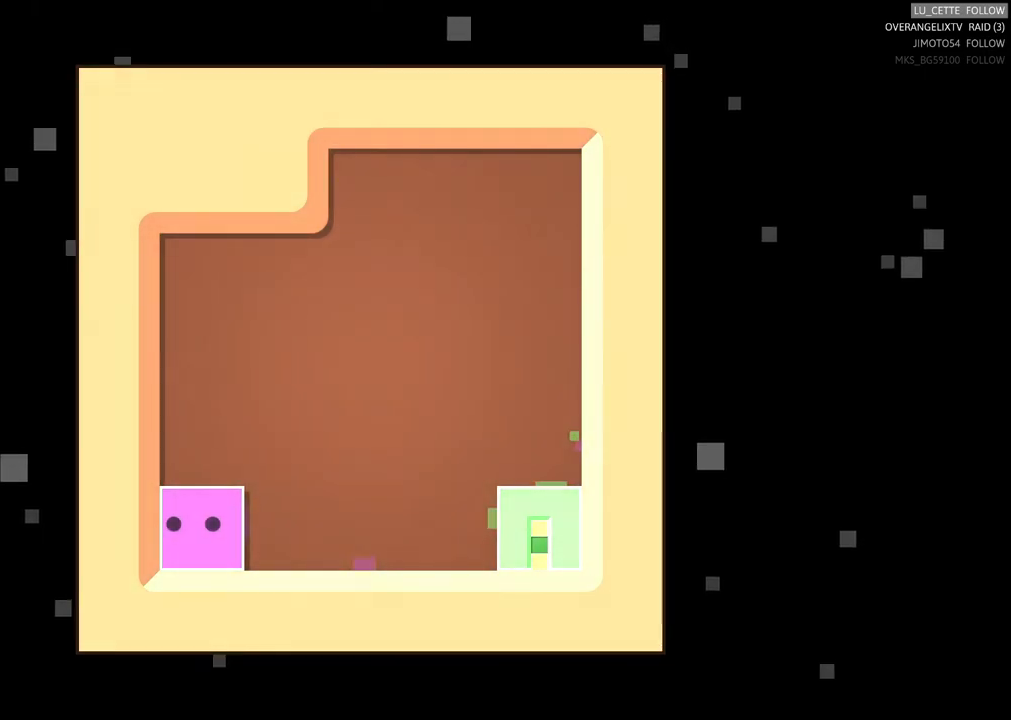
{"buttons": [], "left_stick": "center", "events": []}
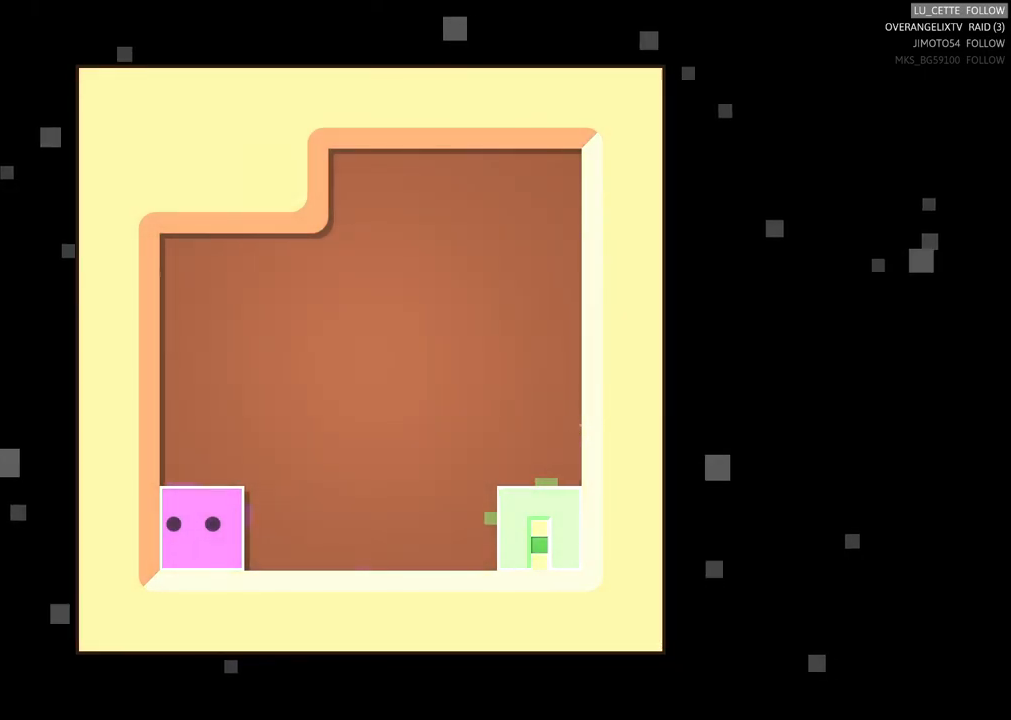
{"buttons": [], "left_stick": "center", "events": []}
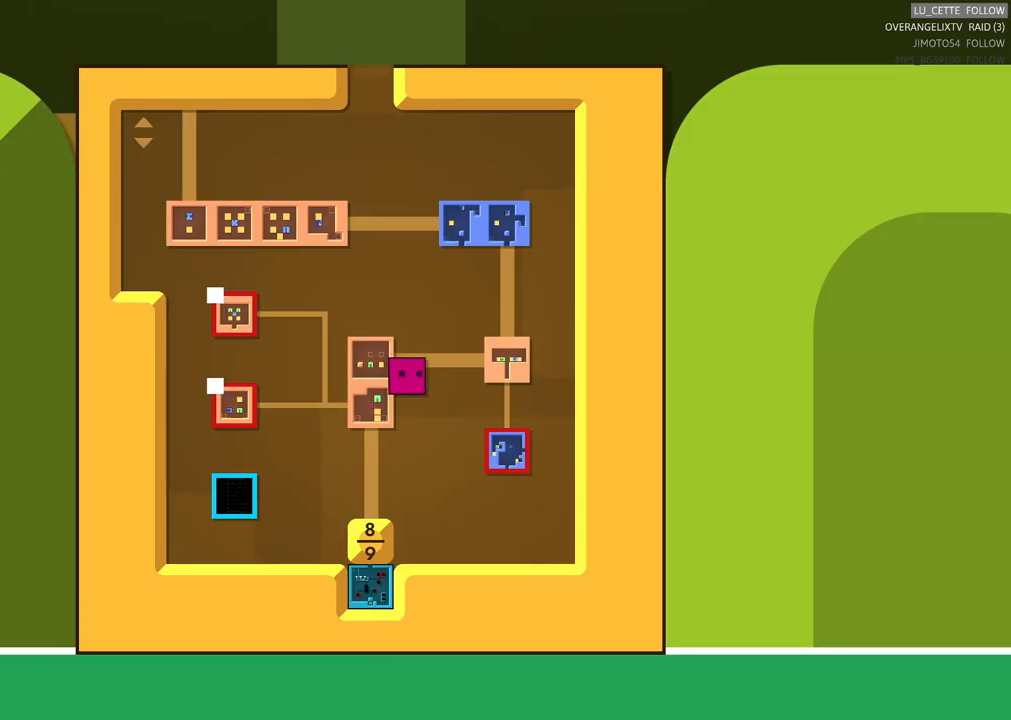
{"buttons": [], "left_stick": "center", "events": []}
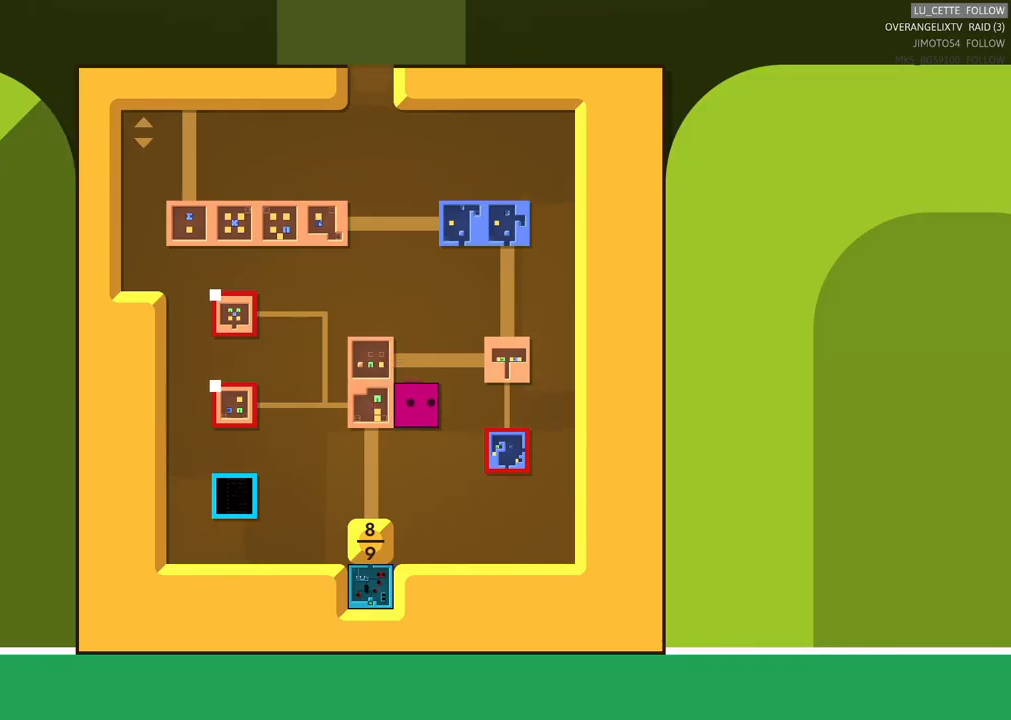
{"buttons": [], "left_stick": "center", "events": []}
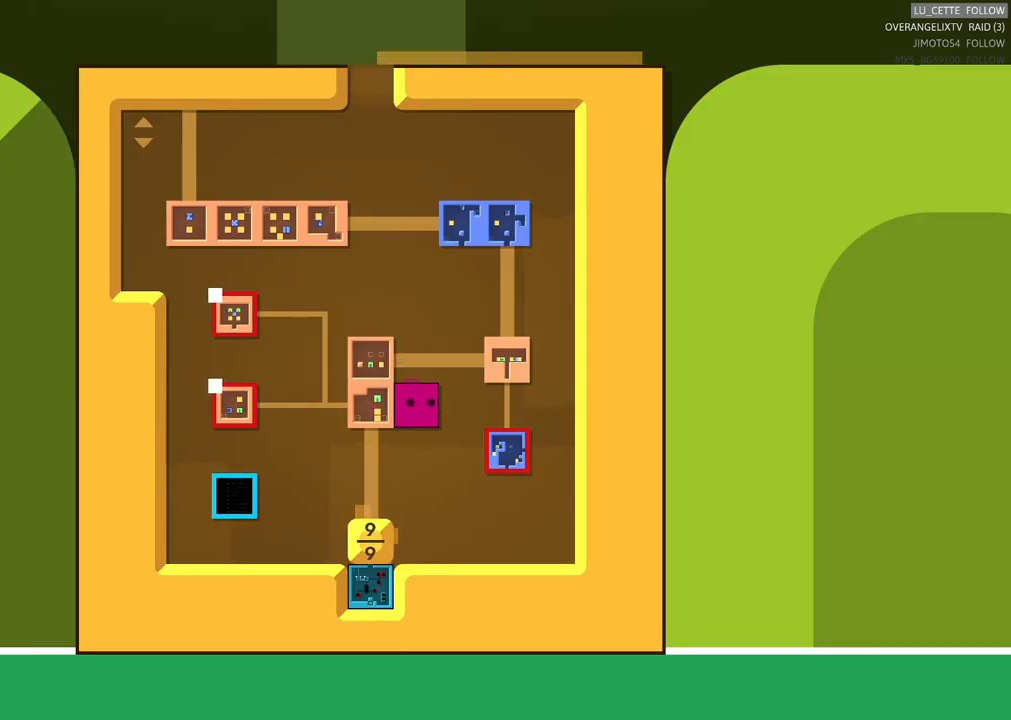
{"buttons": [], "left_stick": "center", "events": []}
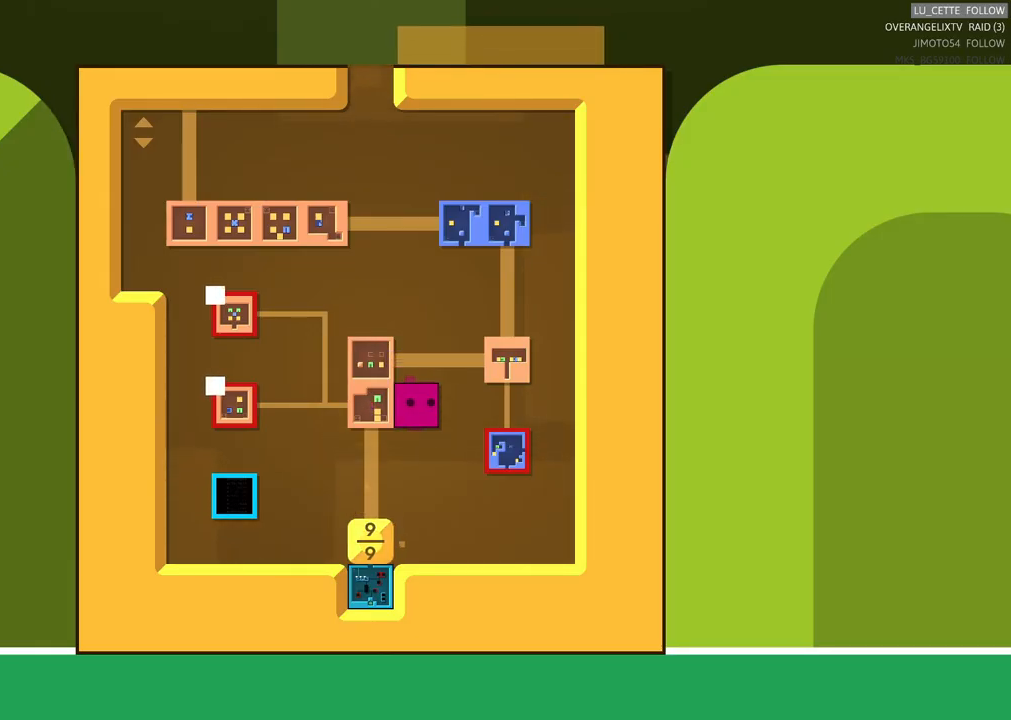
{"buttons": [], "left_stick": "center", "events": []}
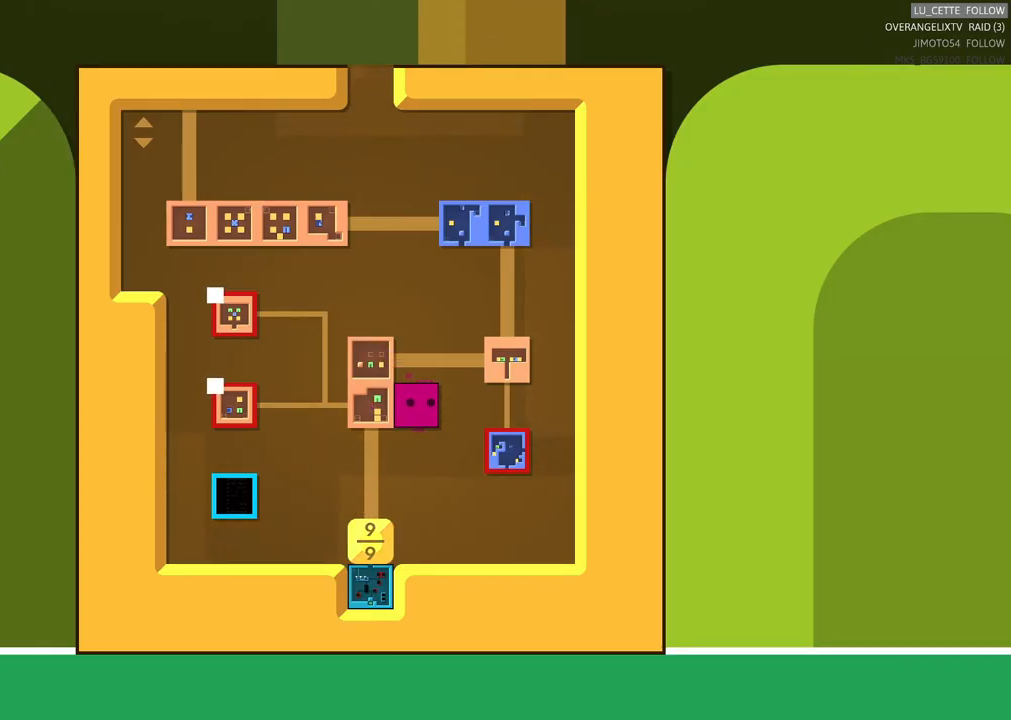
{"buttons": [], "left_stick": "center", "events": [[300, "left_stick", "down"], [467, "left_stick", "center"]]}
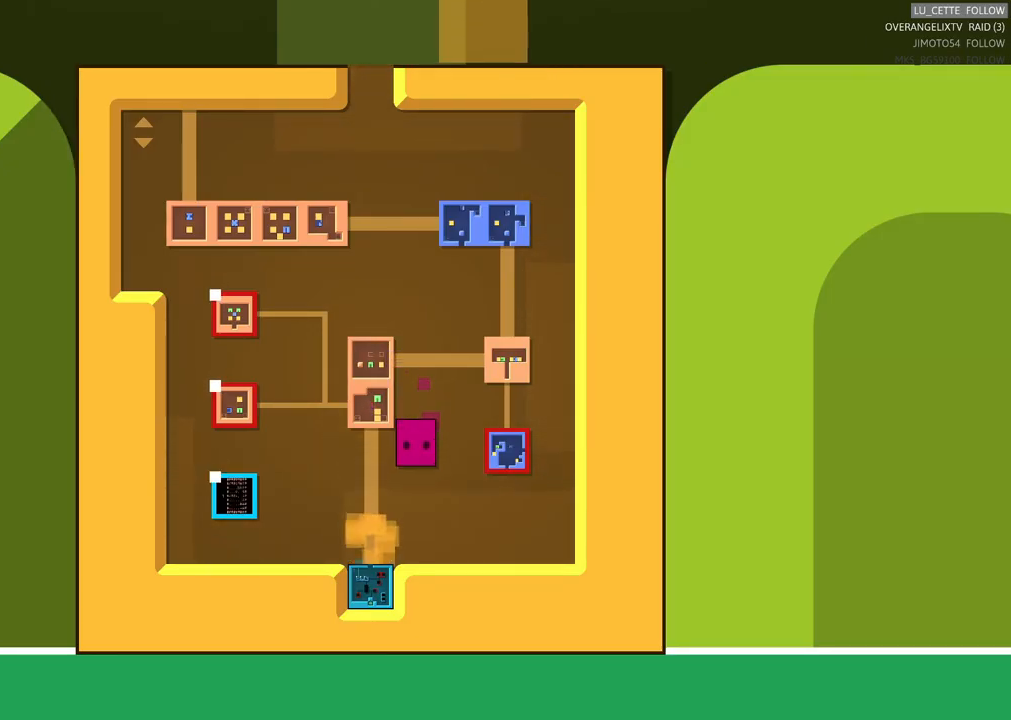
{"buttons": [], "left_stick": "center", "events": [[250, "left_stick", "left"], [433, "left_stick", "center"]]}
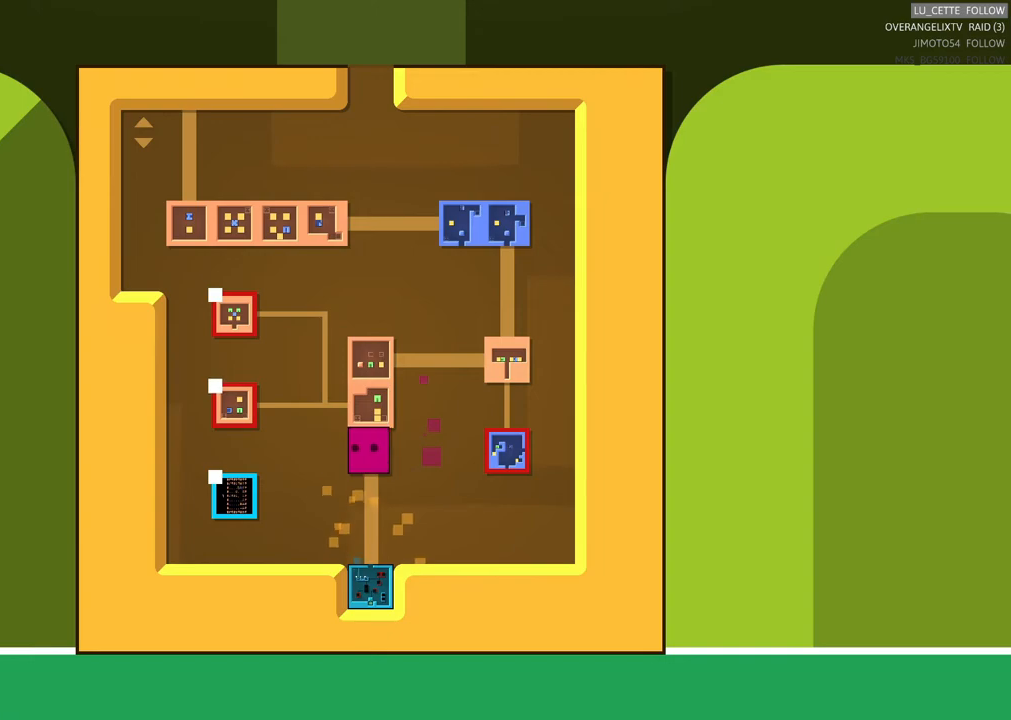
{"buttons": [], "left_stick": "center", "events": [[33, "left_stick", "left"], [200, "left_stick", "center"], [350, "left_stick", "up"], [500, "left_stick", "center"]]}
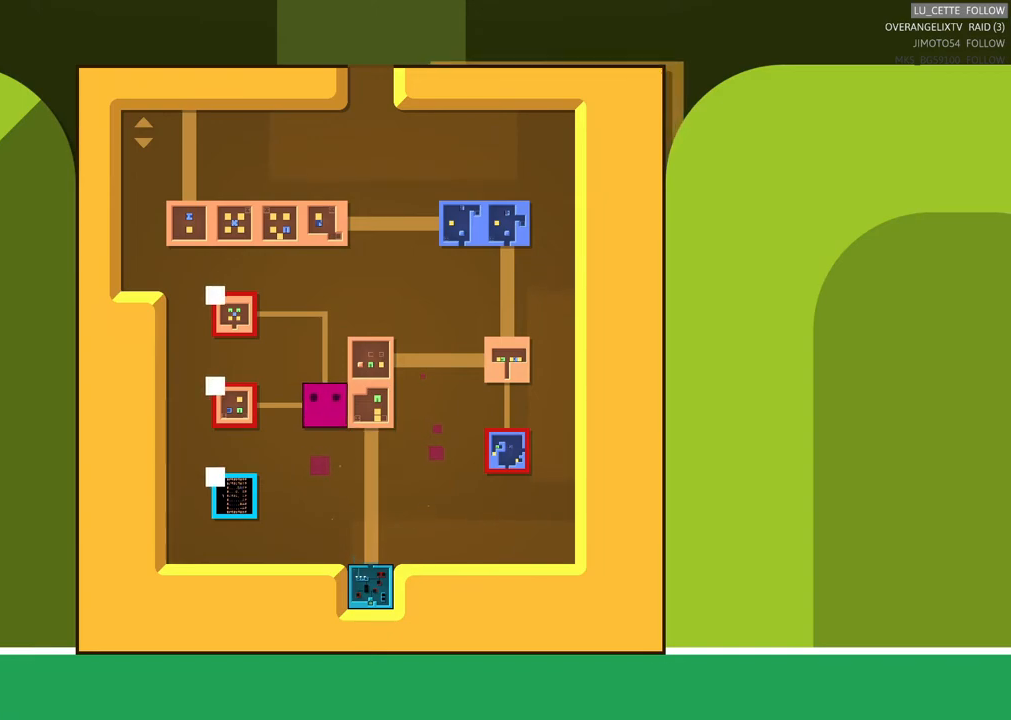
{"buttons": [], "left_stick": "center", "events": [[183, "left_stick", "up"], [317, "left_stick", "center"]]}
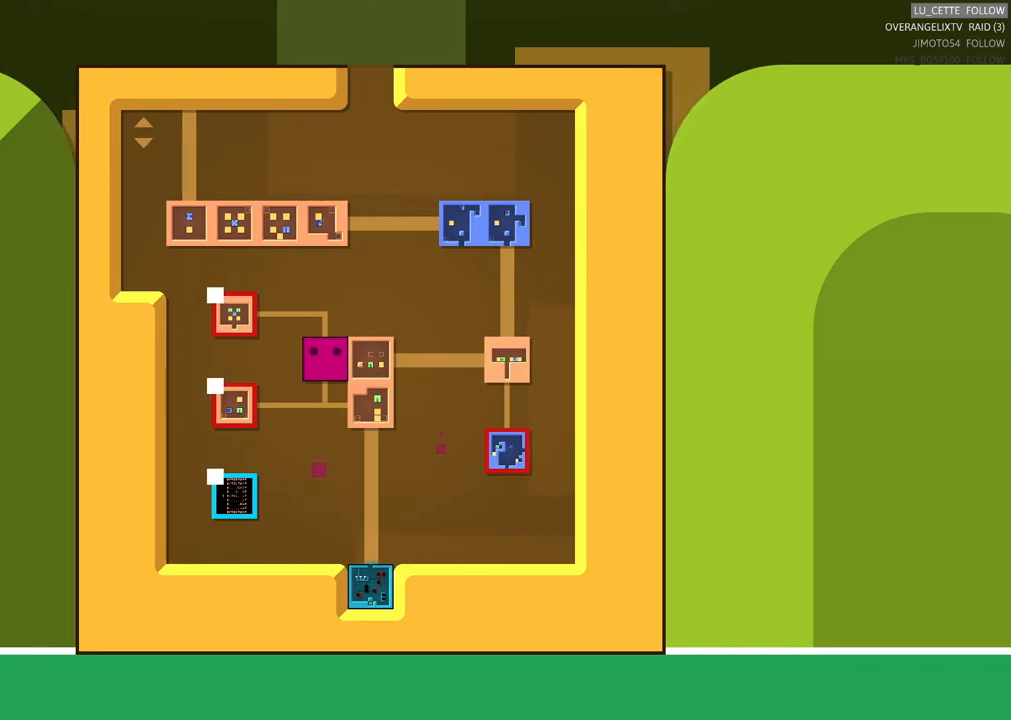
{"buttons": [], "left_stick": "center", "events": [[33, "left_stick", "up"], [217, "left_stick", "center"], [367, "left_stick", "left"], [500, "left_stick", "center"]]}
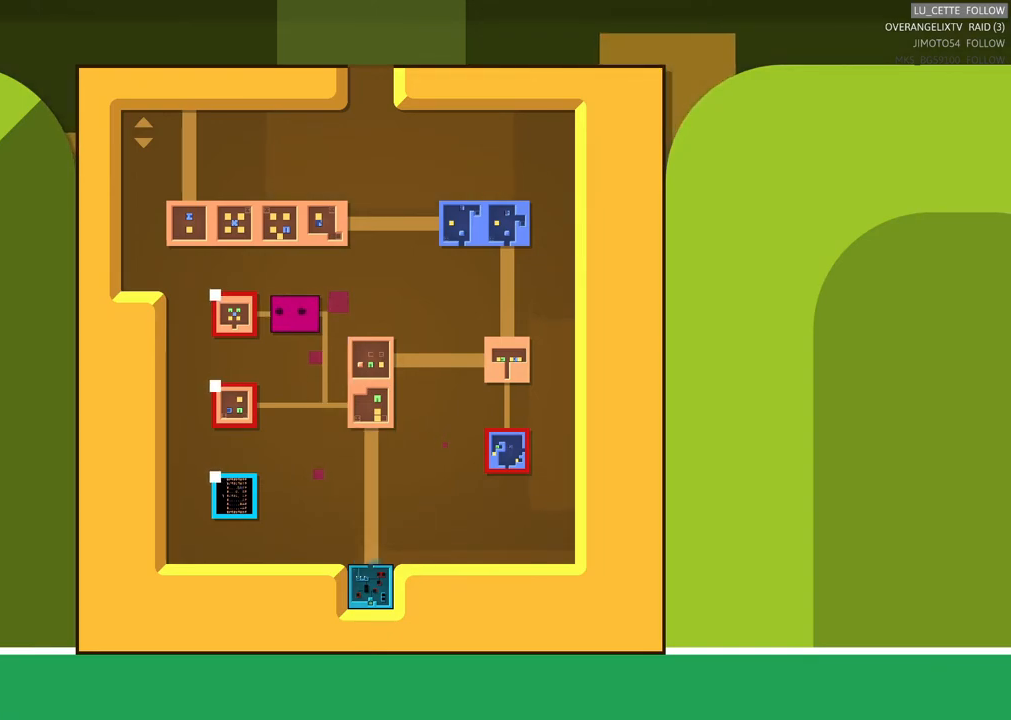
{"buttons": [], "left_stick": "center", "events": [[217, "left_stick", "left"], [300, "left_stick", "center"]]}